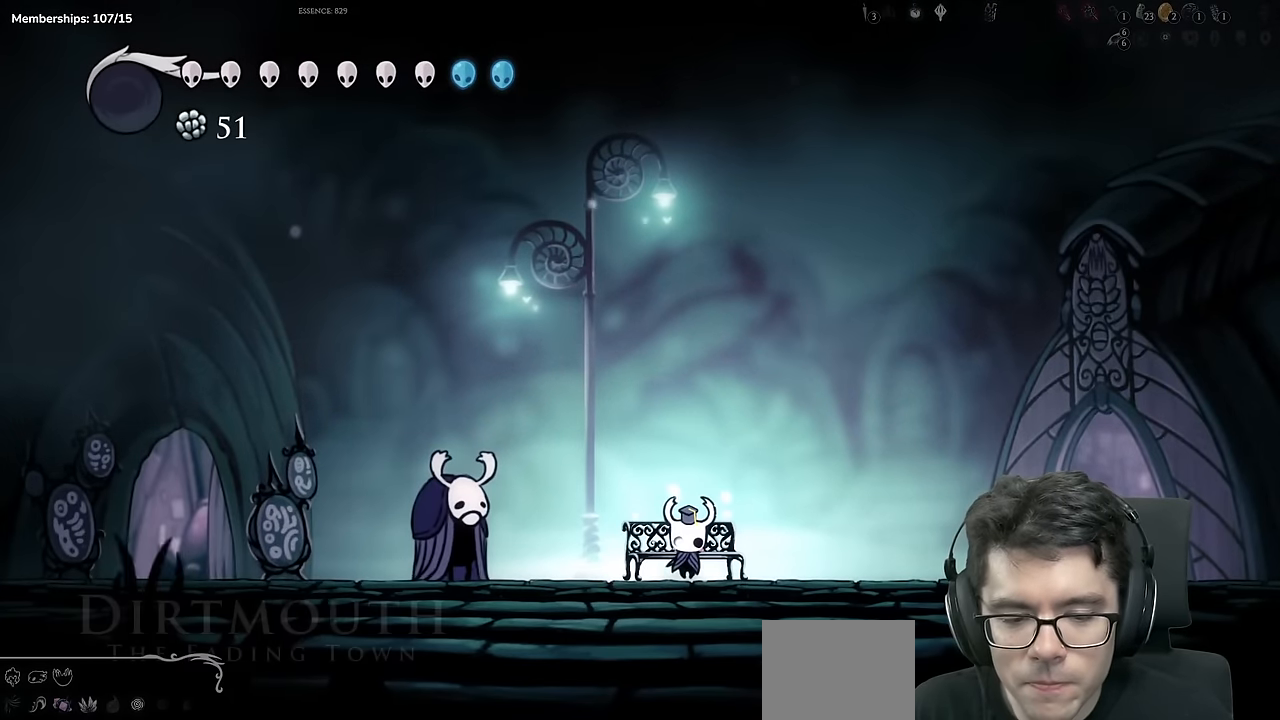
Gameplay with a controller (Xbox layout); each line is a JSON object with the inputs held at the frame after it (dt_ms = milliseconds from this image to that frame). "events" lists button and stick changes between this image and that frame as [ms after this image, input, new state], when the widget could be followed in between. Not read: L3 R3.
{"dt_ms": 501, "buttons": ["A", "DPAD_LEFT"], "left_stick": "center", "right_stick": "center", "events": [[67, "DPAD_LEFT", "down"], [284, "A", "down"]]}
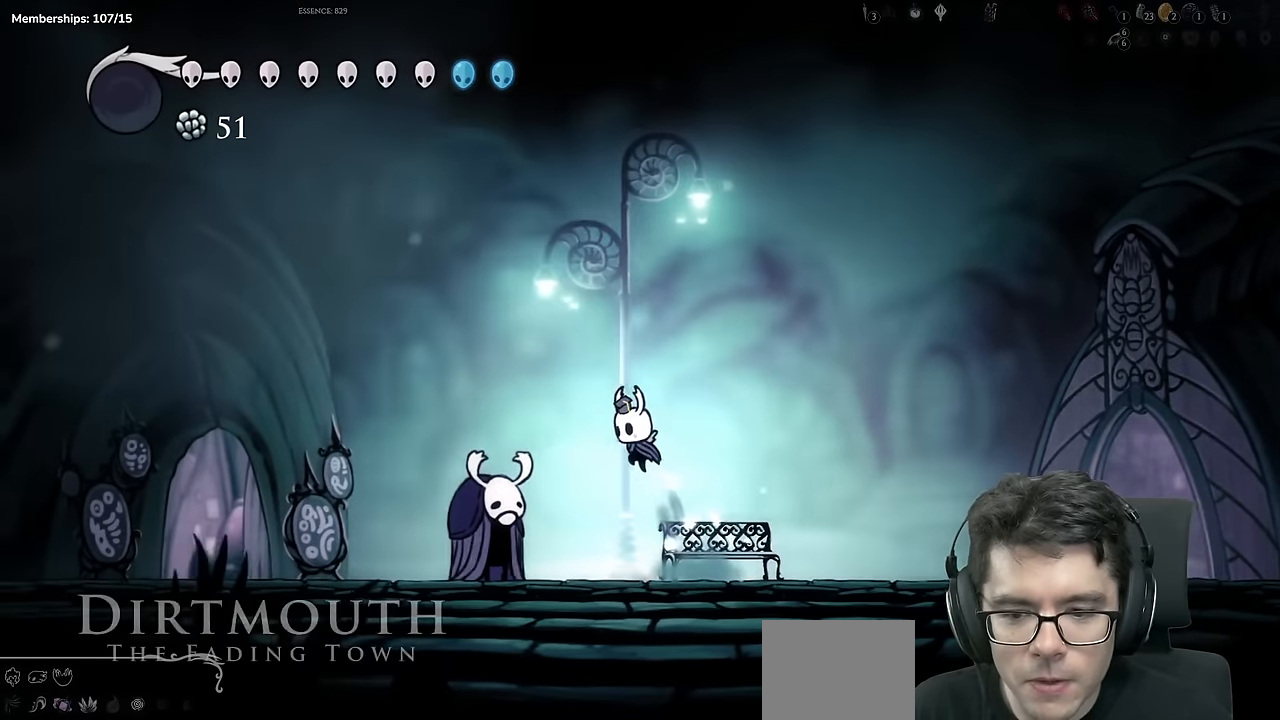
{"dt_ms": 500, "buttons": ["DPAD_LEFT"], "left_stick": "center", "right_stick": "center", "events": [[17, "R2", "down"], [267, "A", "up"], [284, "R2", "up"]]}
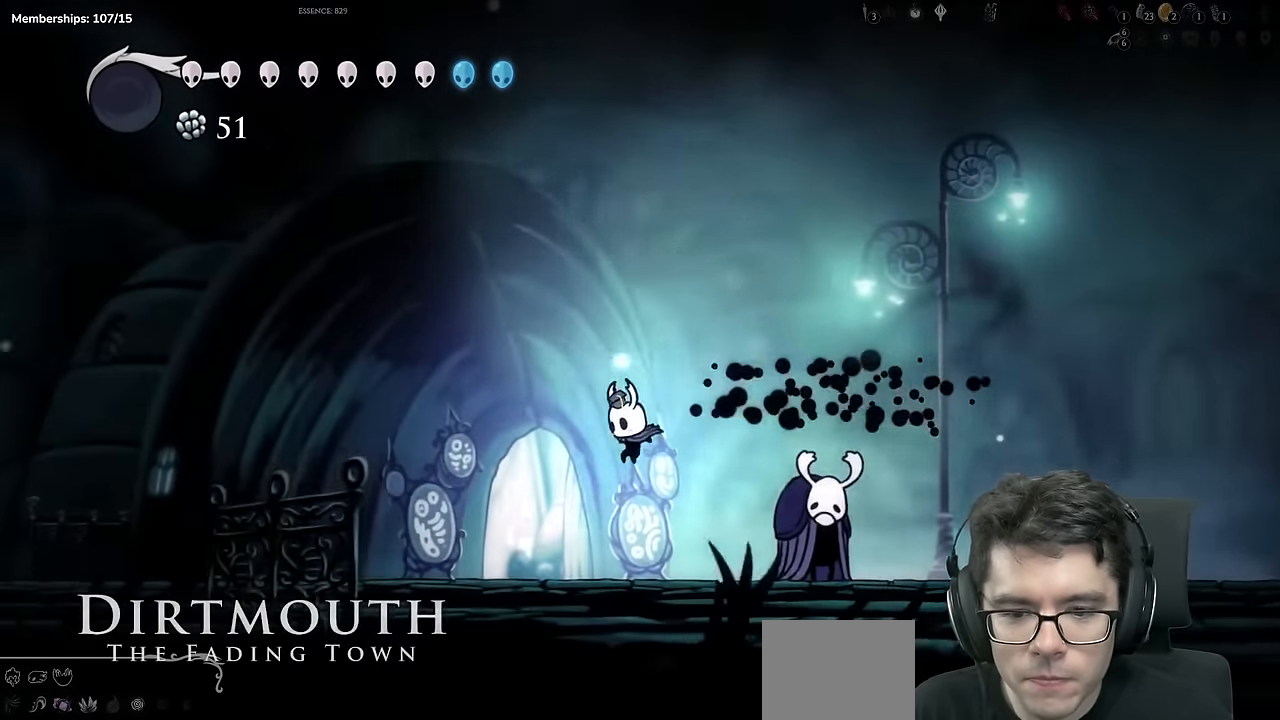
{"dt_ms": 985, "buttons": [], "left_stick": "center", "right_stick": "center"}
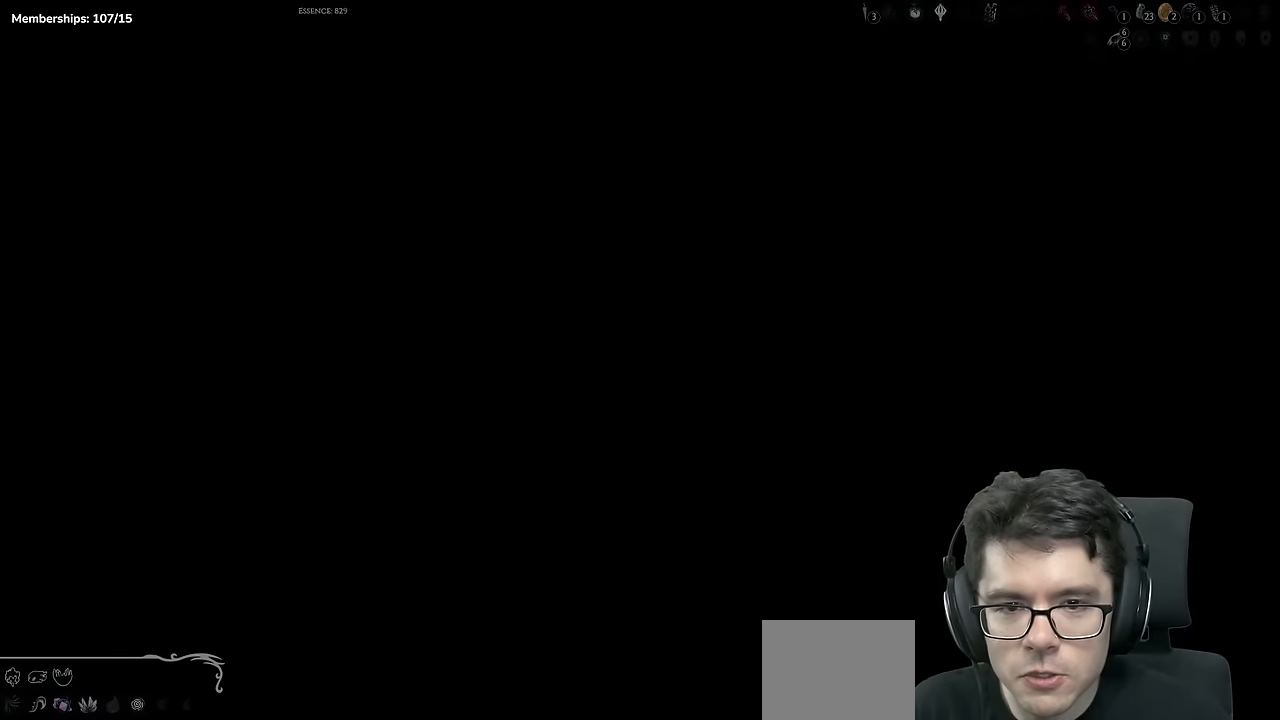
{"dt_ms": 500, "buttons": [], "left_stick": "center", "right_stick": "center", "events": [[66, "A", "down"], [183, "DPAD_RIGHT", "down"], [183, "X", "down"], [283, "A", "up"], [400, "DPAD_RIGHT", "up"], [483, "X", "up"]]}
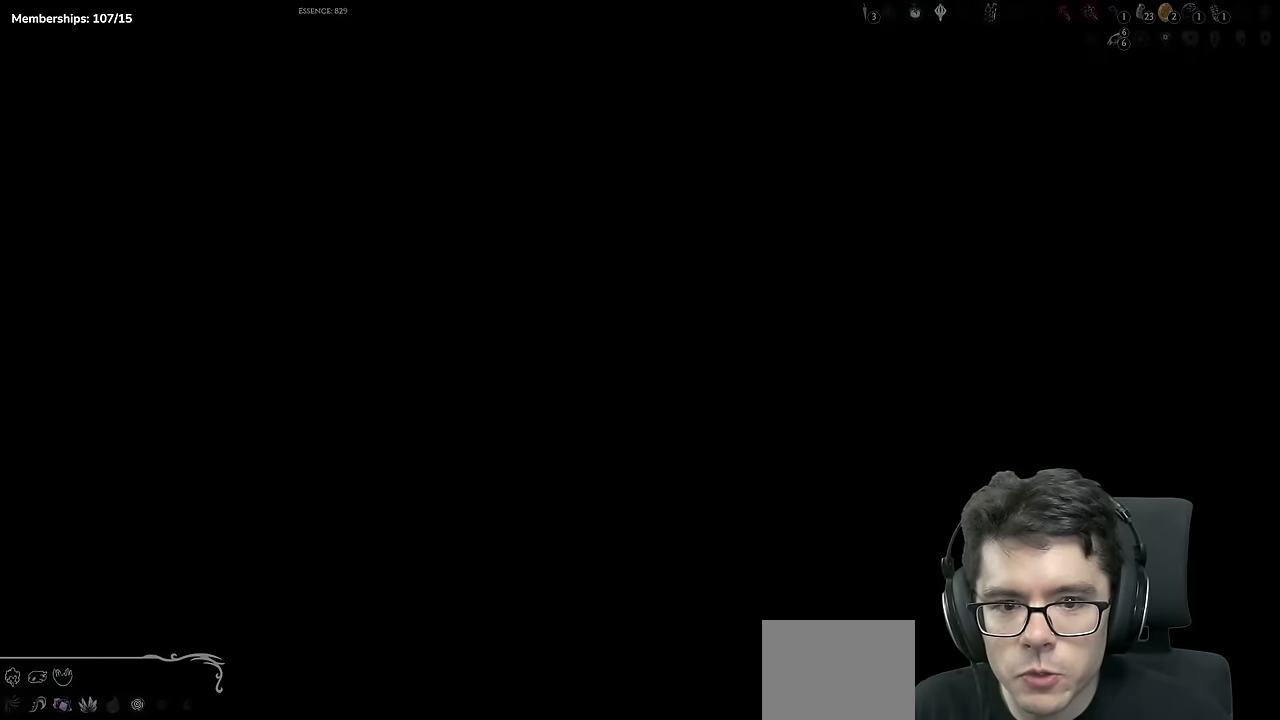
{"dt_ms": 501, "buttons": ["X", "DPAD_RIGHT"], "left_stick": "center", "right_stick": "center", "events": [[150, "A", "down"], [234, "X", "down"], [300, "A", "up"], [450, "DPAD_RIGHT", "down"]]}
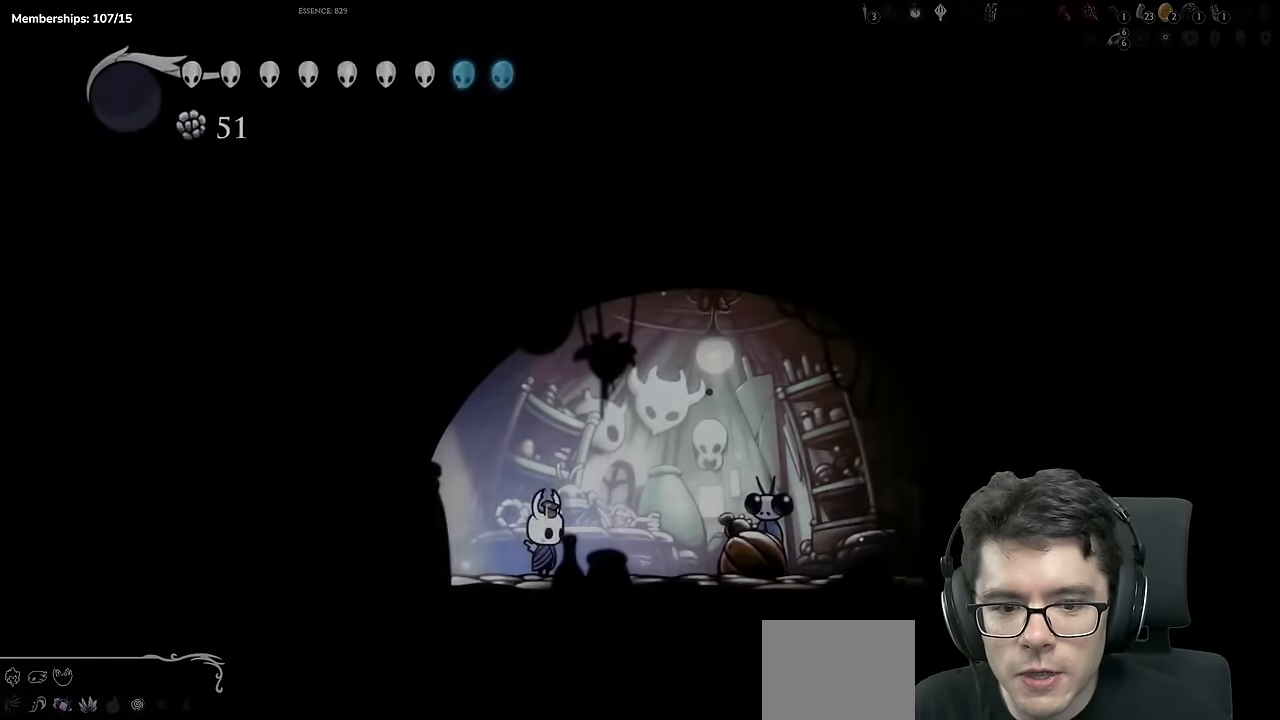
{"dt_ms": 500, "buttons": ["DPAD_UP"], "left_stick": "center", "right_stick": "center", "events": [[16, "X", "up"], [383, "DPAD_RIGHT", "up"], [417, "DPAD_UP", "down"]]}
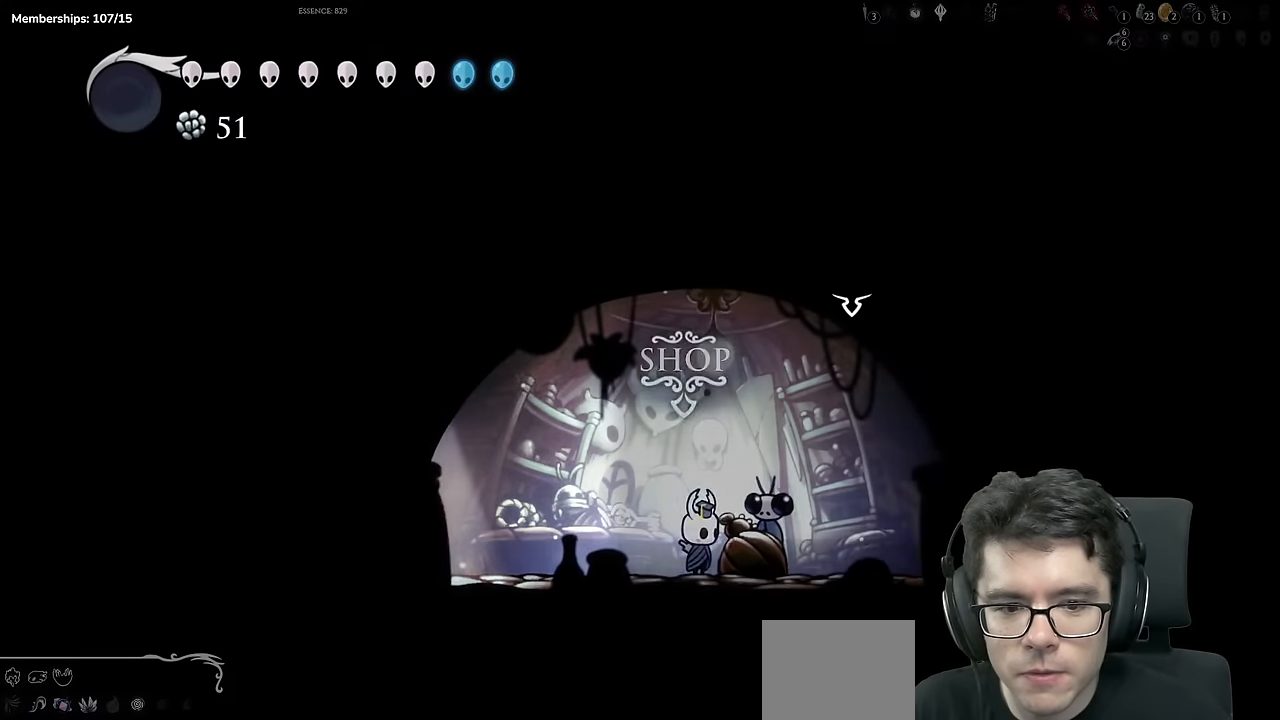
{"dt_ms": 501, "buttons": [], "left_stick": "center", "right_stick": "center", "events": [[150, "DPAD_UP", "up"]]}
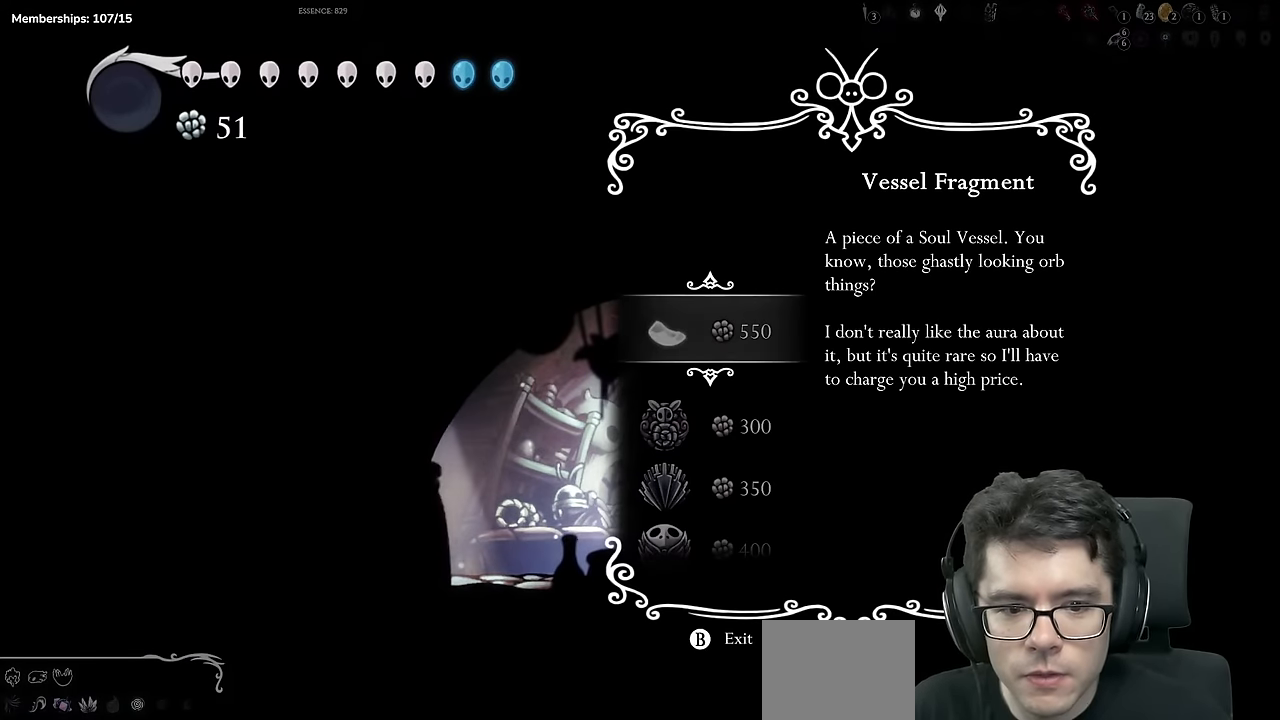
{"dt_ms": 500, "buttons": [], "left_stick": "center", "right_stick": "center", "events": [[133, "DPAD_DOWN", "down"], [250, "DPAD_DOWN", "up"], [367, "DPAD_DOWN", "down"], [467, "DPAD_DOWN", "up"]]}
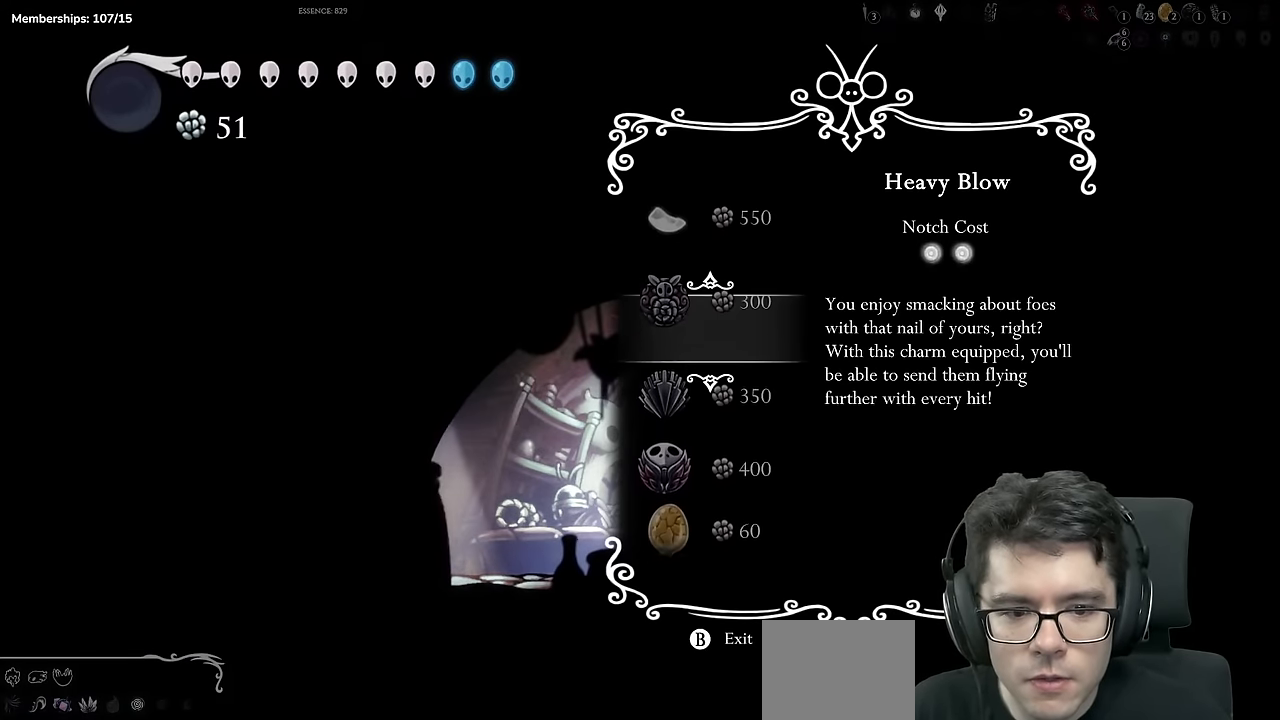
{"dt_ms": 501, "buttons": [], "left_stick": "center", "right_stick": "center", "events": [[350, "DPAD_DOWN", "down"], [484, "DPAD_DOWN", "up"]]}
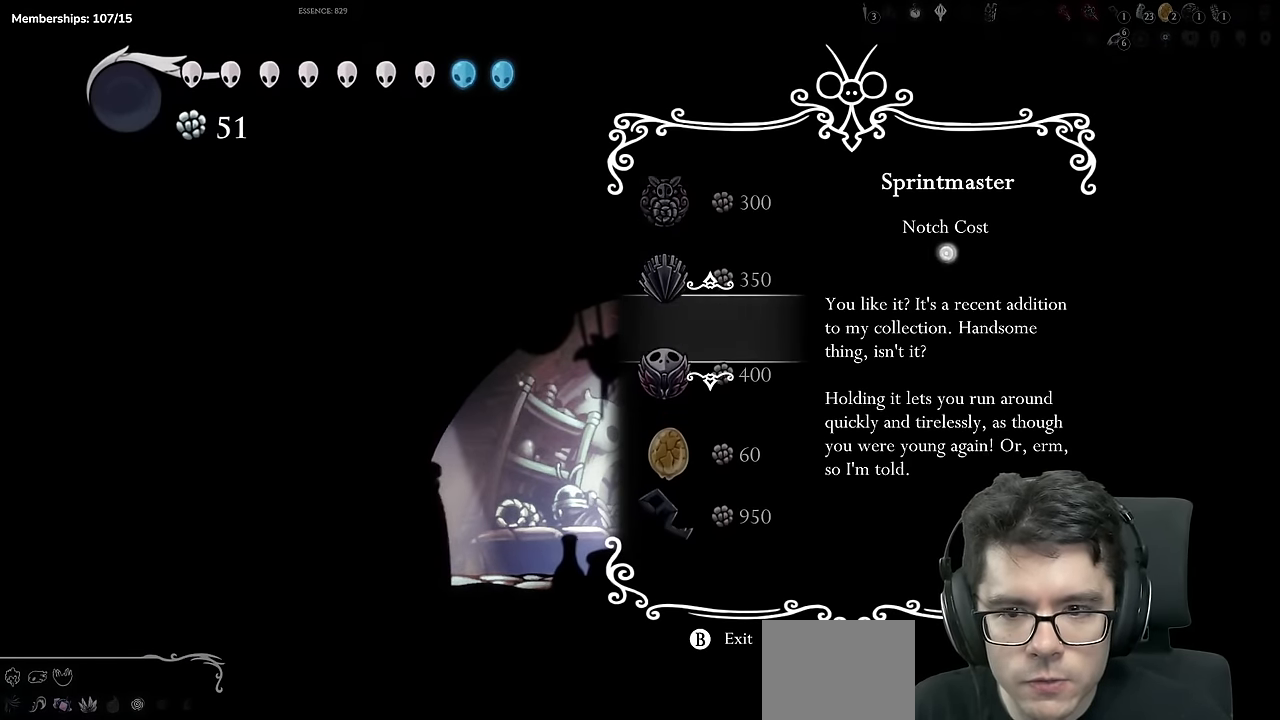
{"dt_ms": 500, "buttons": [], "left_stick": "center", "right_stick": "center", "events": [[100, "DPAD_DOWN", "down"], [200, "DPAD_DOWN", "up"]]}
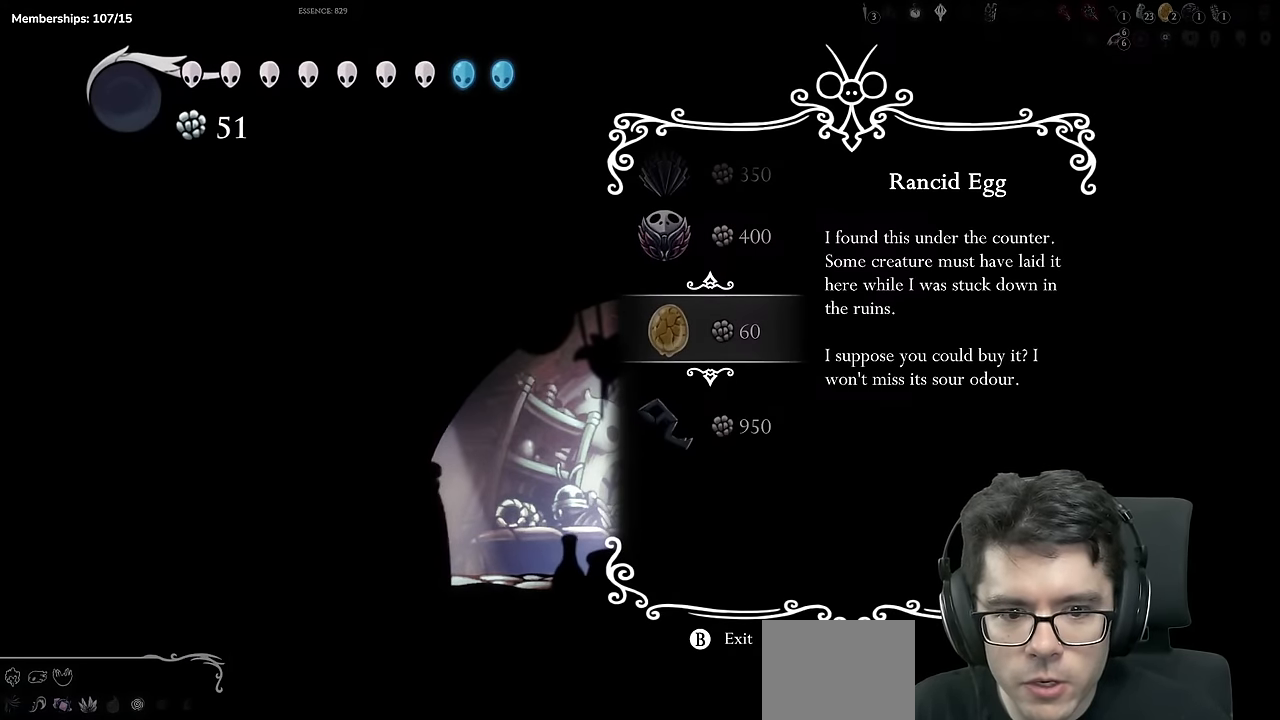
{"dt_ms": 501, "buttons": ["DPAD_UP"], "left_stick": "center", "right_stick": "center", "events": [[501, "DPAD_UP", "down"]]}
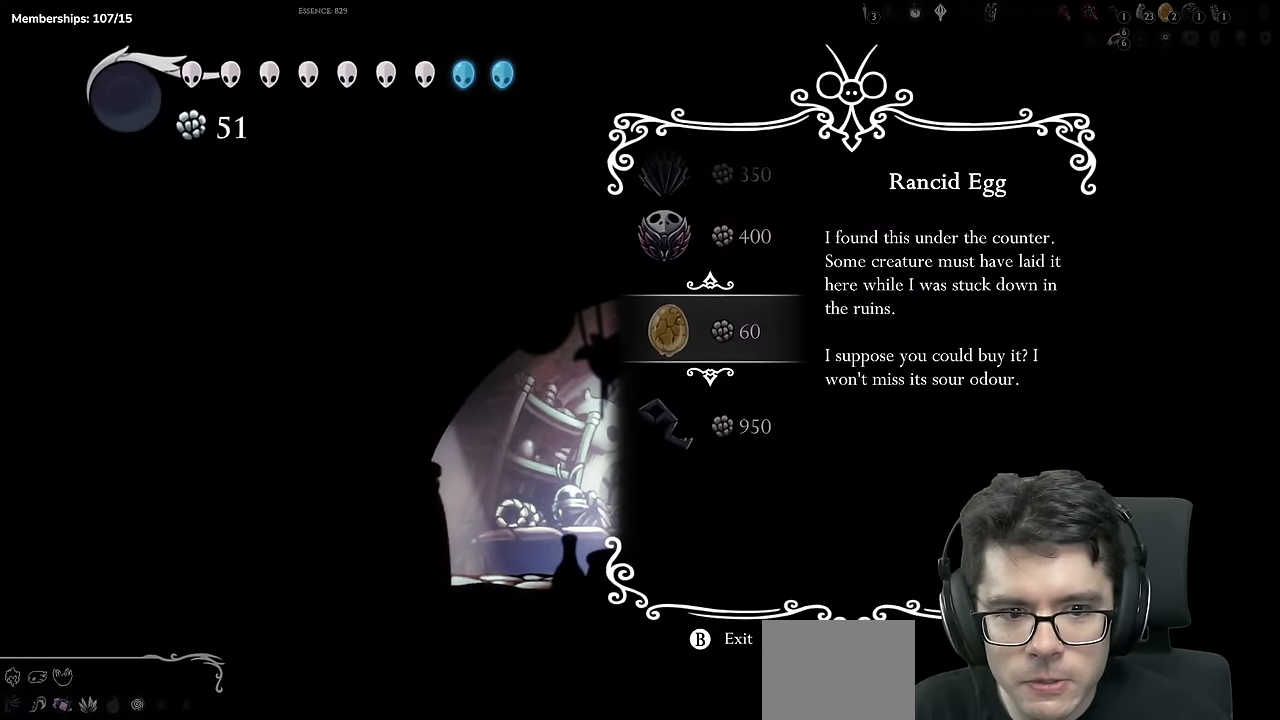
{"dt_ms": 500, "buttons": ["DPAD_UP"], "left_stick": "center", "right_stick": "center", "events": [[83, "DPAD_UP", "up"], [400, "DPAD_UP", "down"]]}
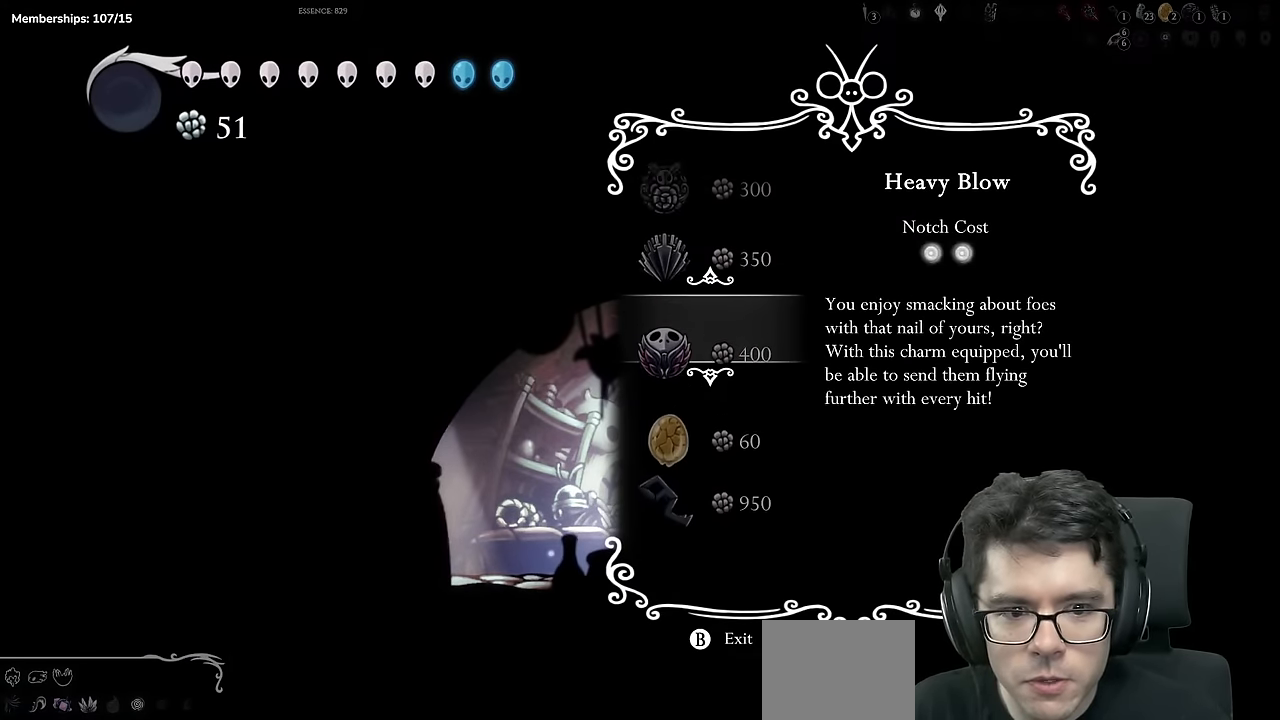
{"dt_ms": 501, "buttons": [], "left_stick": "center", "right_stick": "center", "events": [[17, "DPAD_UP", "up"], [184, "DPAD_UP", "down"], [300, "DPAD_UP", "up"]]}
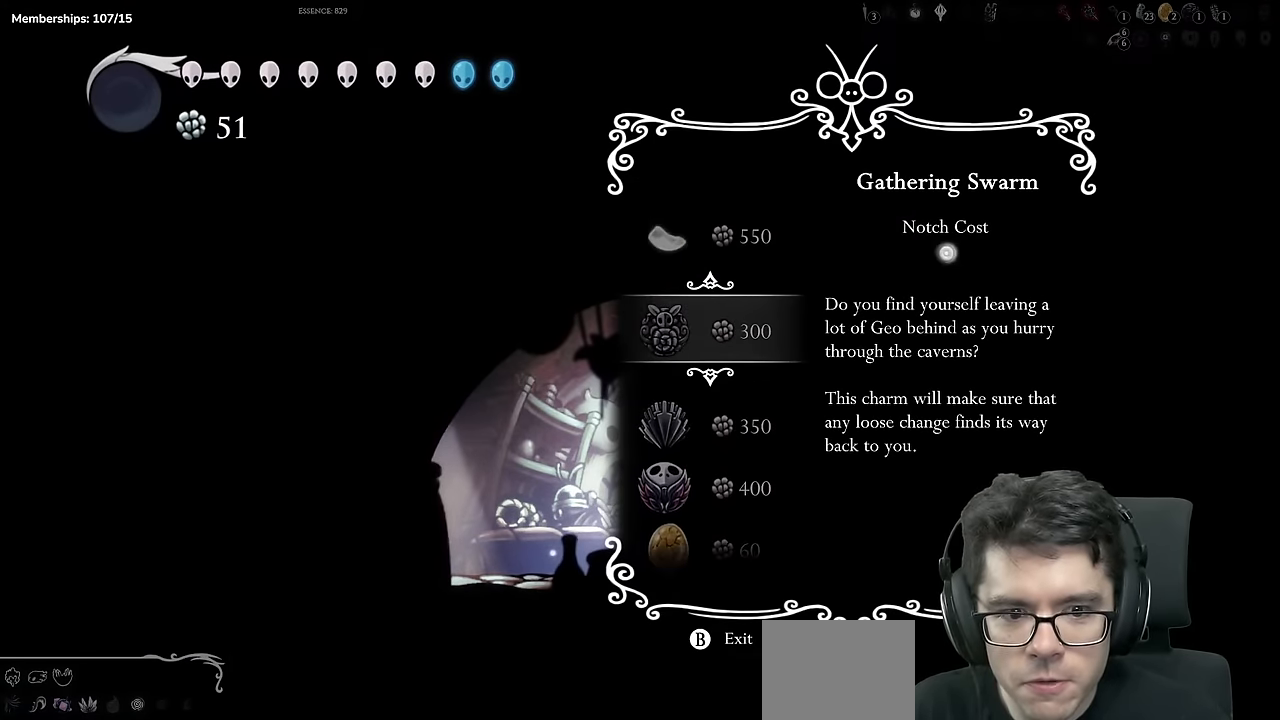
{"dt_ms": 500, "buttons": [], "left_stick": "center", "right_stick": "center", "events": [[116, "DPAD_UP", "down"], [233, "DPAD_UP", "up"]]}
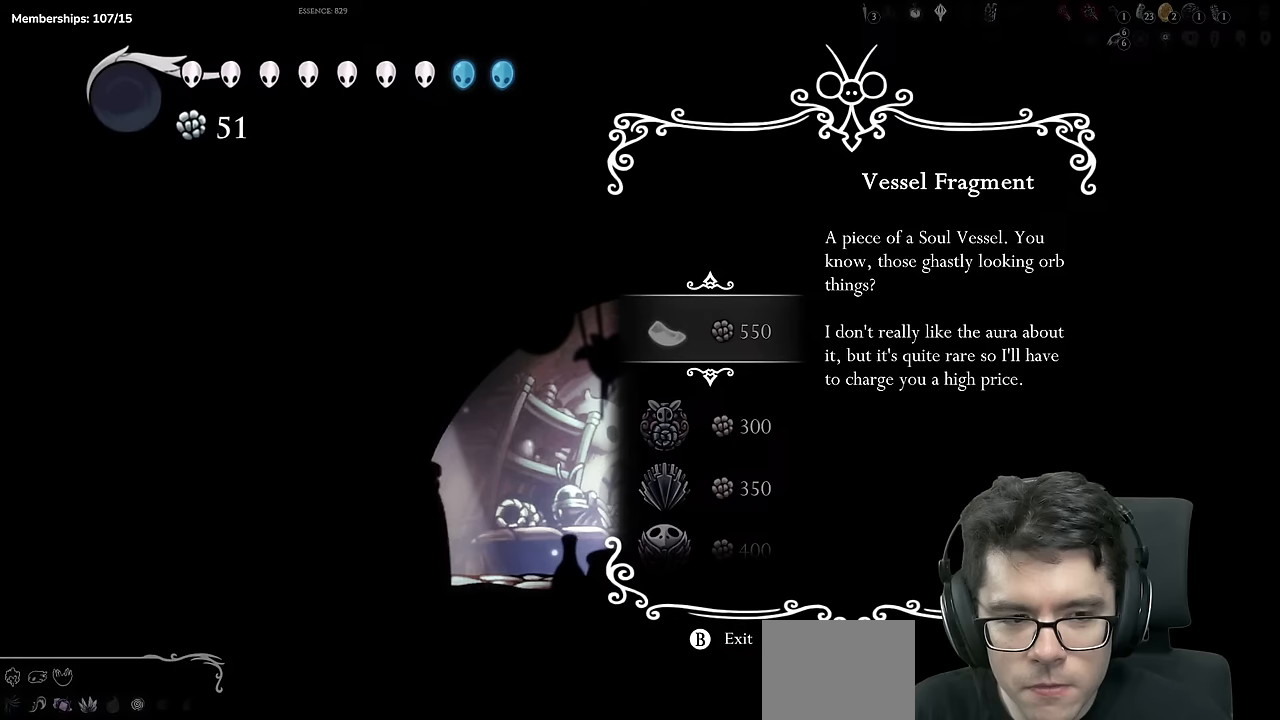
{"dt_ms": 501, "buttons": [], "left_stick": "center", "right_stick": "center", "events": []}
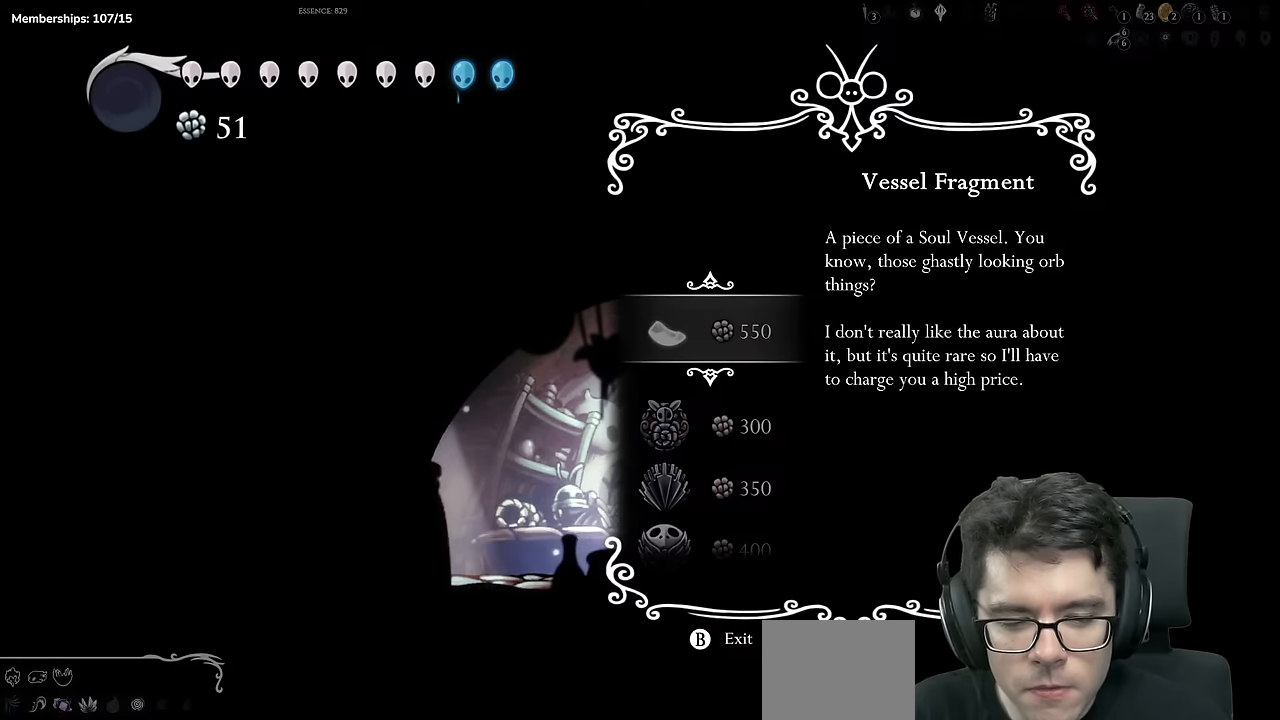
{"dt_ms": 500, "buttons": ["DPAD_DOWN"], "left_stick": "center", "right_stick": "center", "events": [[500, "DPAD_DOWN", "down"]]}
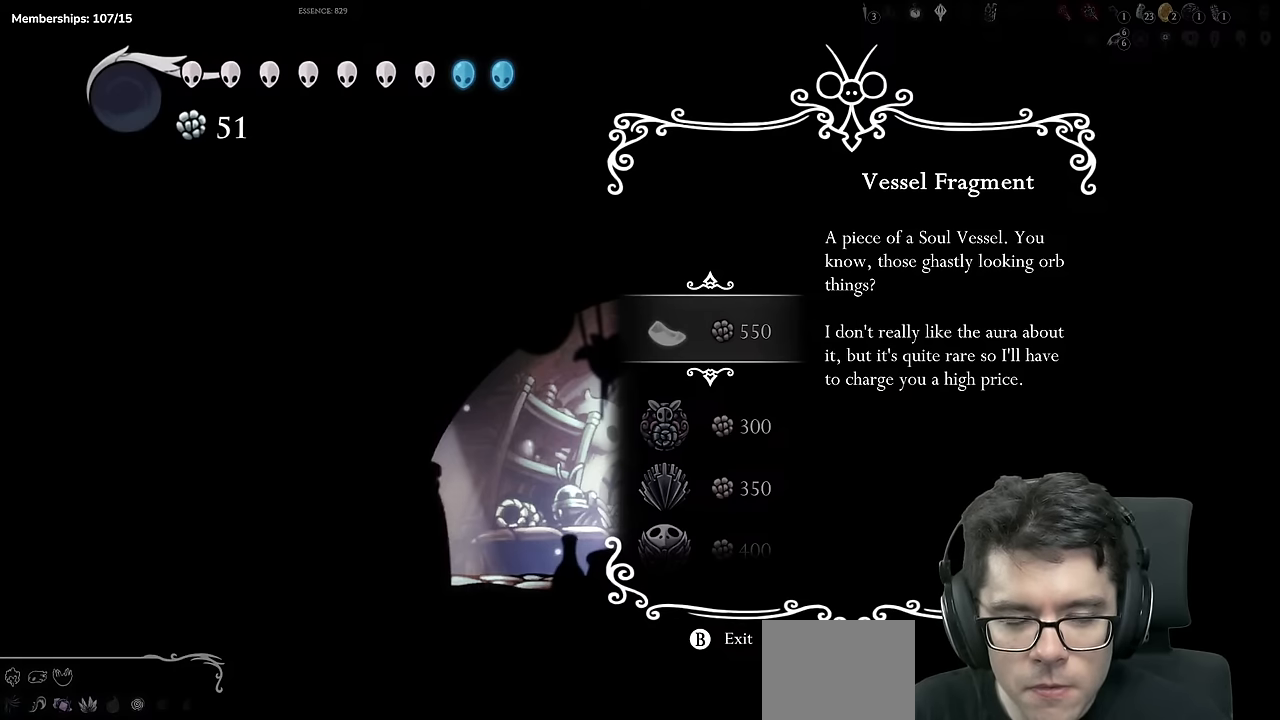
{"dt_ms": 501, "buttons": [], "left_stick": "center", "right_stick": "center", "events": [[83, "DPAD_DOWN", "up"]]}
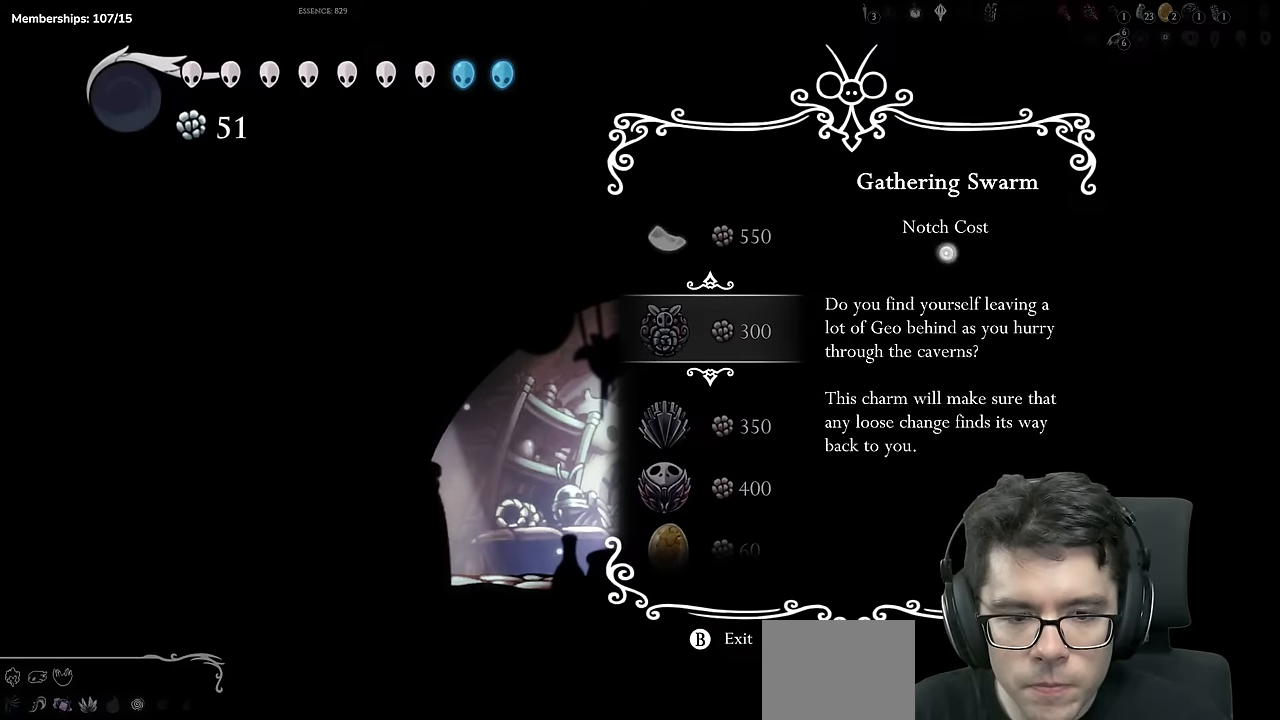
{"dt_ms": 500, "buttons": [], "left_stick": "center", "right_stick": "center", "events": [[100, "B", "down"], [350, "B", "up"]]}
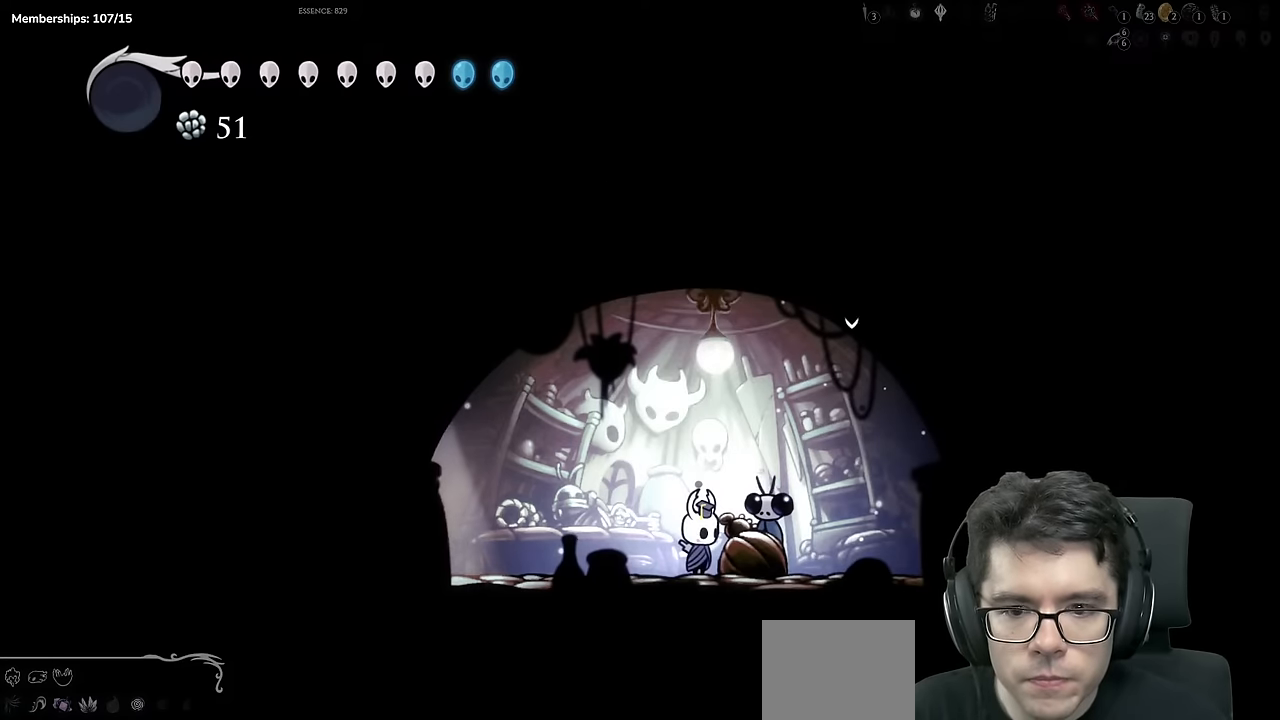
{"dt_ms": 501, "buttons": [], "left_stick": "center", "right_stick": "center", "events": [[284, "DPAD_LEFT", "down"], [417, "DPAD_LEFT", "up"]]}
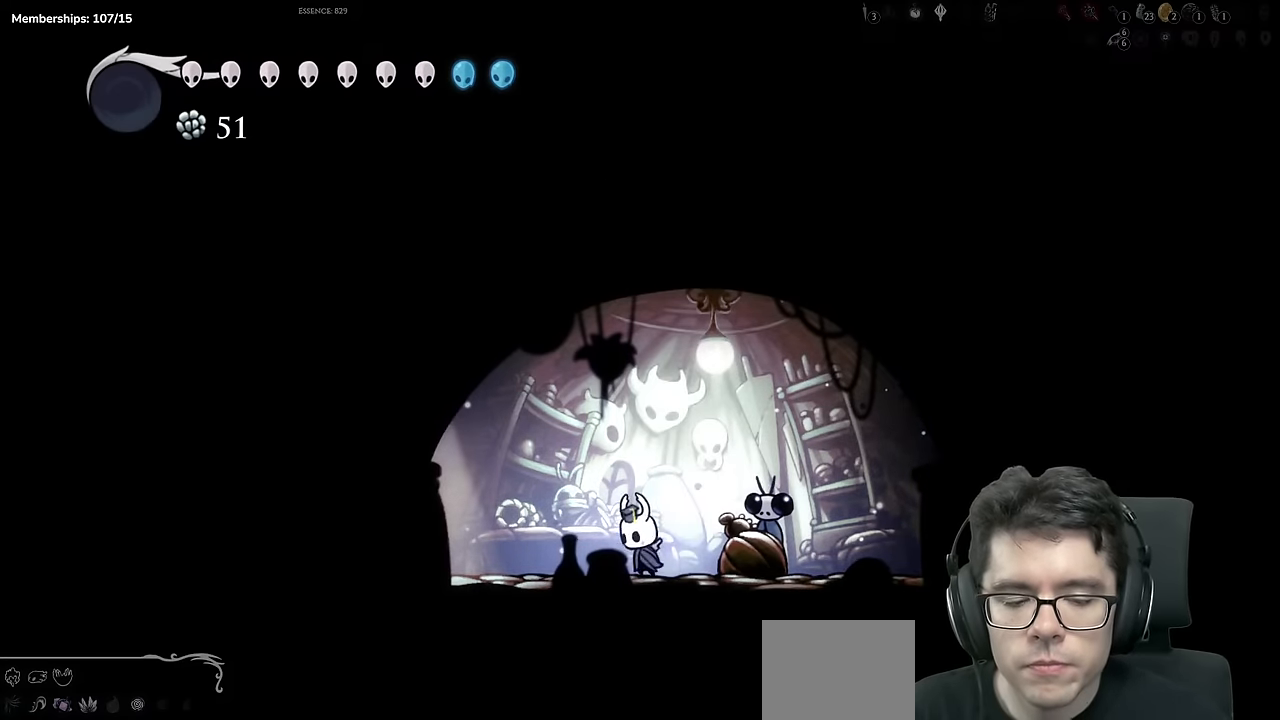
{"dt_ms": 500, "buttons": ["L1"], "left_stick": "center", "right_stick": "center", "events": [[33, "L1", "down"]]}
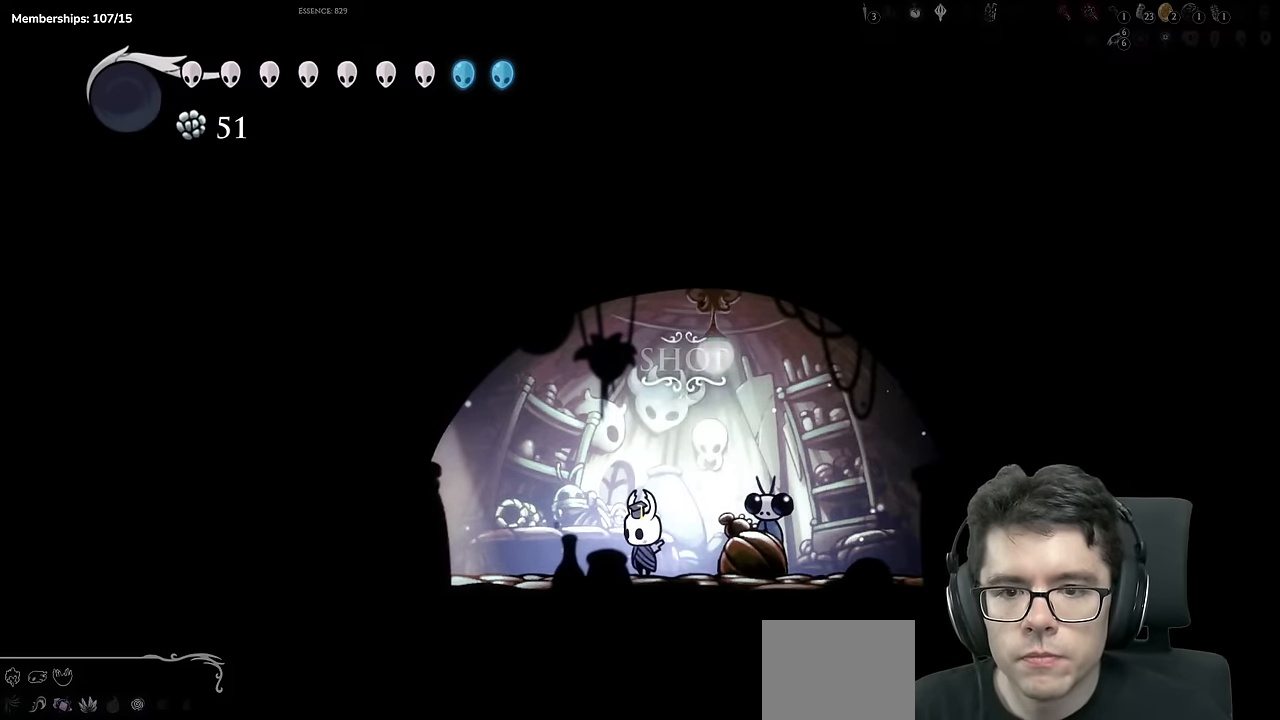
{"dt_ms": 501, "buttons": [], "left_stick": "center", "right_stick": "center", "events": [[184, "L1", "up"]]}
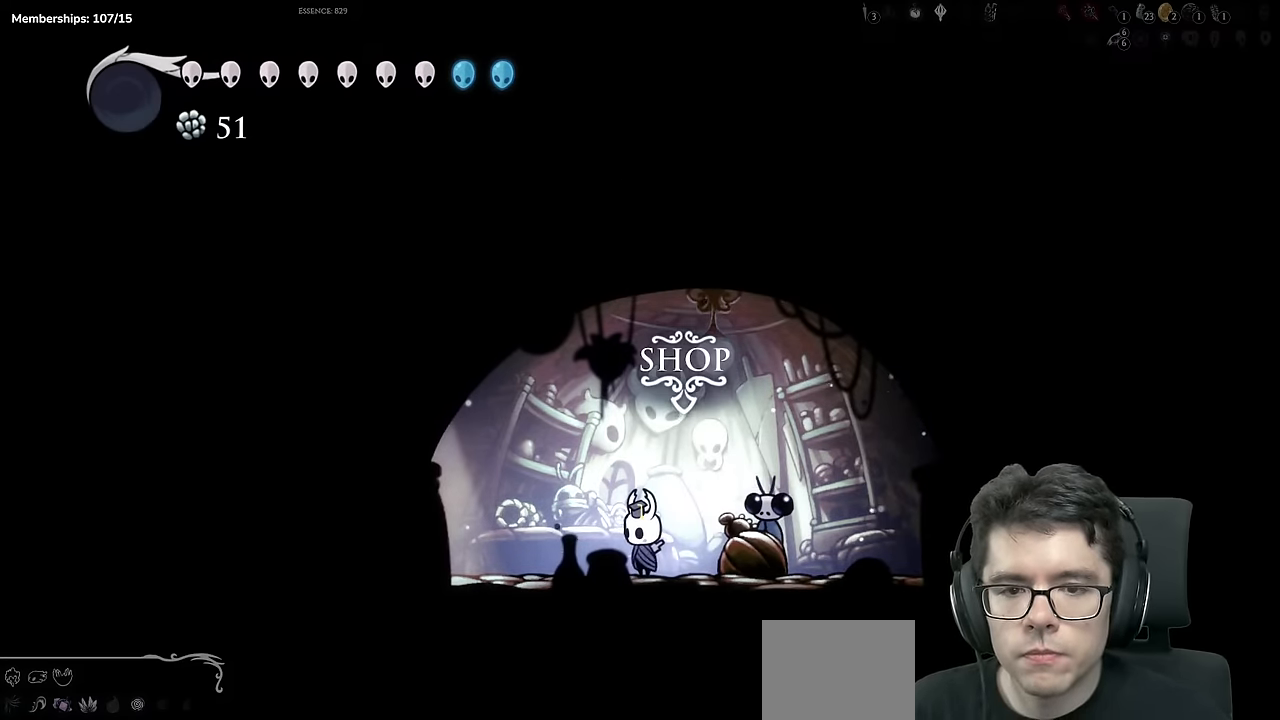
{"dt_ms": 500, "buttons": ["DPAD_LEFT"], "left_stick": "center", "right_stick": "center", "events": [[400, "DPAD_LEFT", "down"]]}
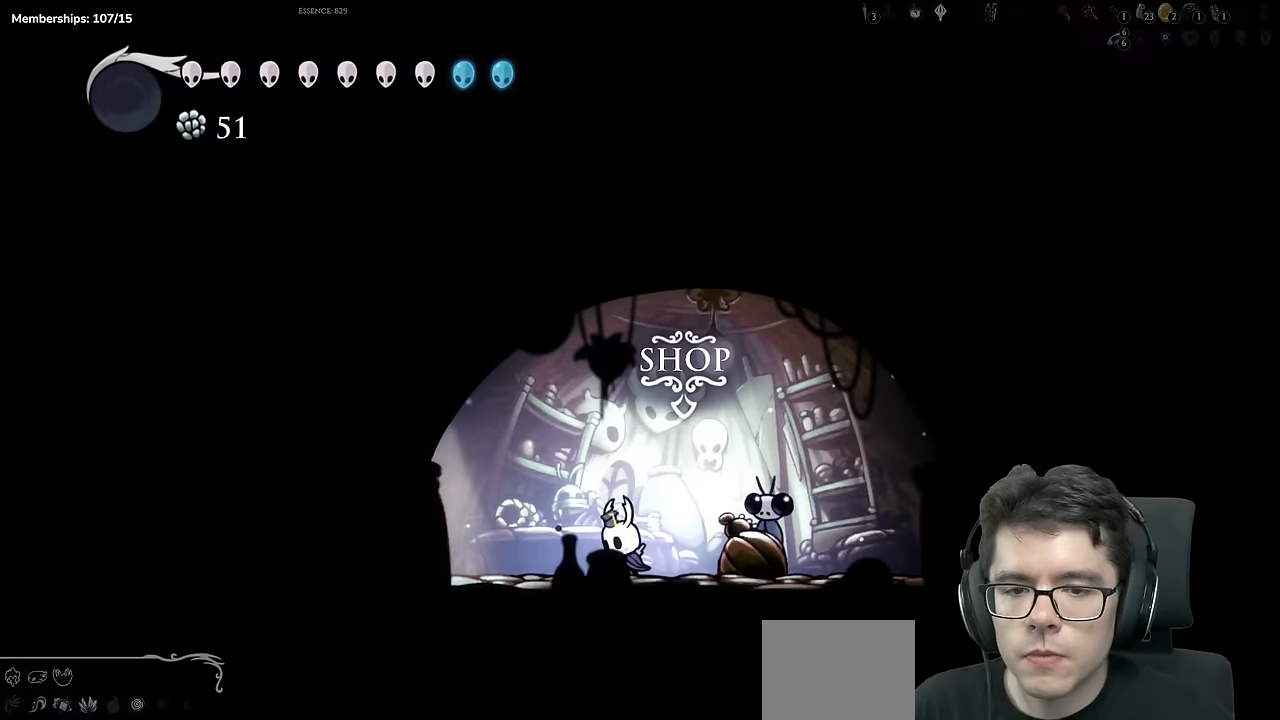
{"dt_ms": 501, "buttons": [], "left_stick": "center", "right_stick": "center", "events": [[300, "DPAD_LEFT", "up"]]}
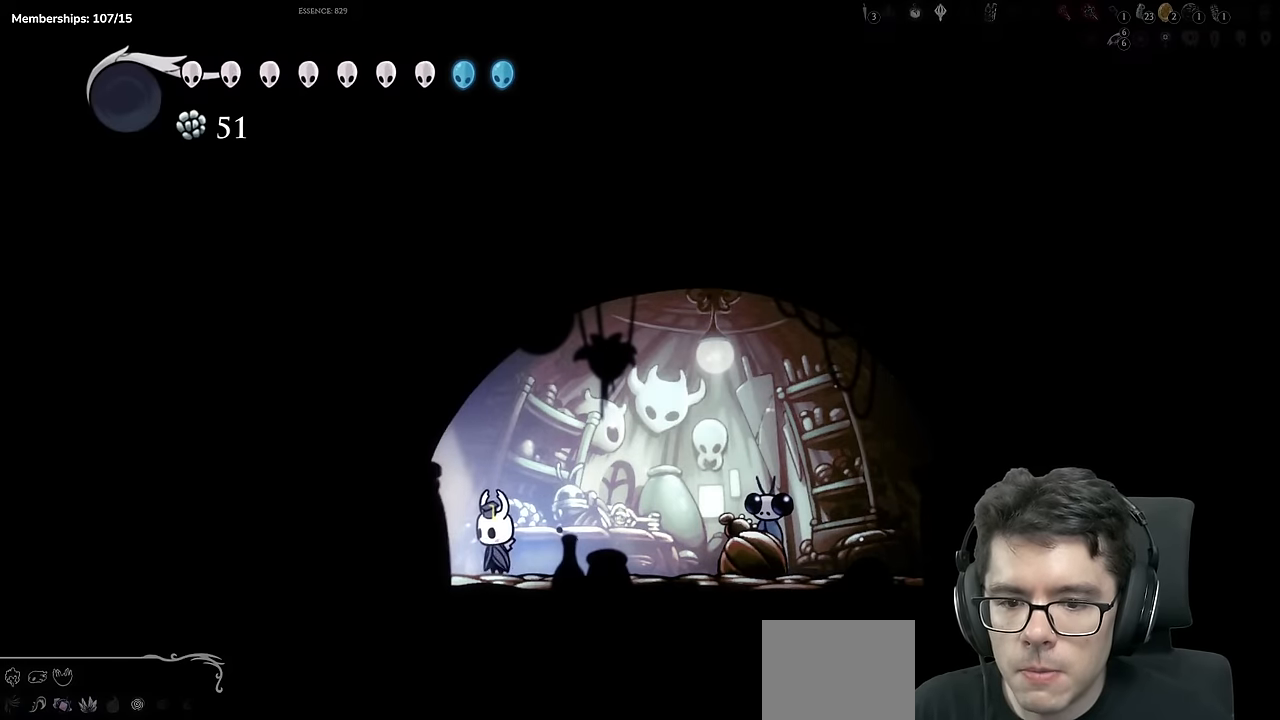
{"dt_ms": 500, "buttons": [], "left_stick": "center", "right_stick": "center", "events": []}
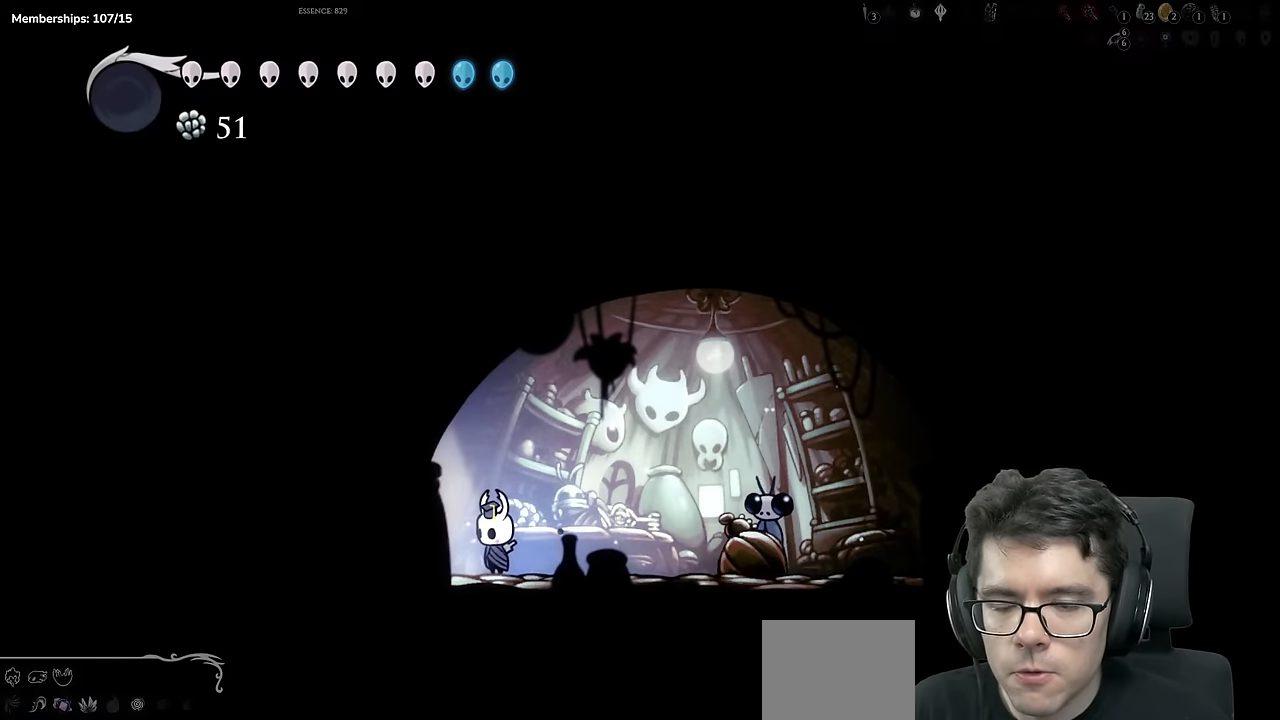
{"dt_ms": 501, "buttons": [], "left_stick": "center", "right_stick": "center", "events": [[17, "DPAD_RIGHT", "down"], [150, "DPAD_RIGHT", "up"]]}